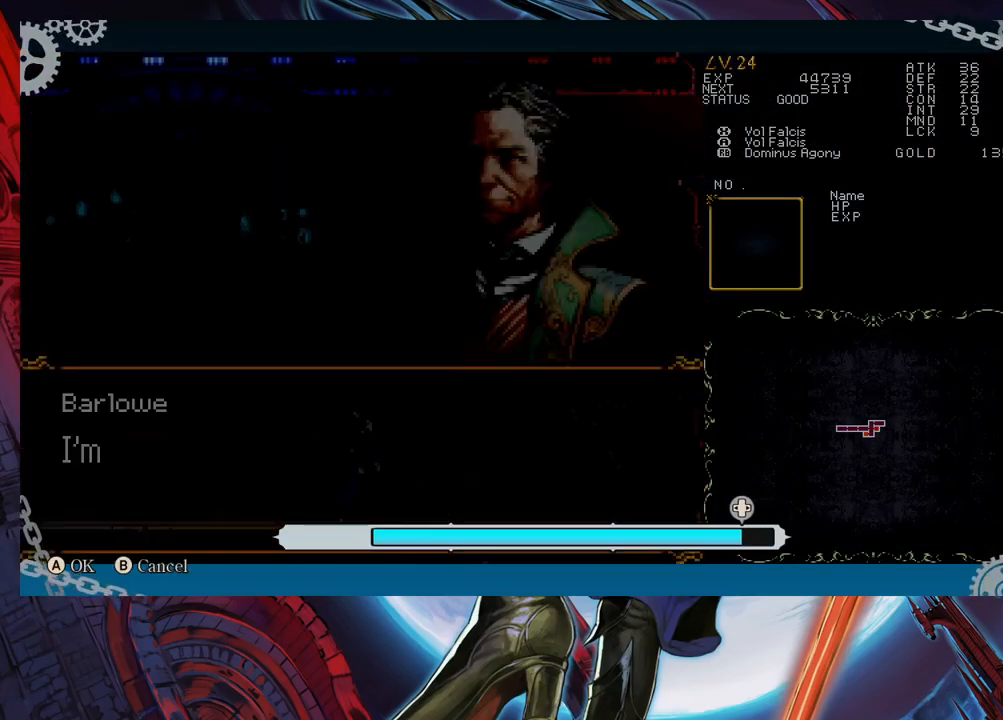
Gameplay with a controller (Xbox layout); each line is a JSON object with the inputs held at the frame after it. "events" lists button and stick changes between this image and that frame as [ms after this image, input, new state], when the widget could be followed in between. Not read: L2 R2 right_stick.
{"buttons": [], "left_stick": "left", "events": []}
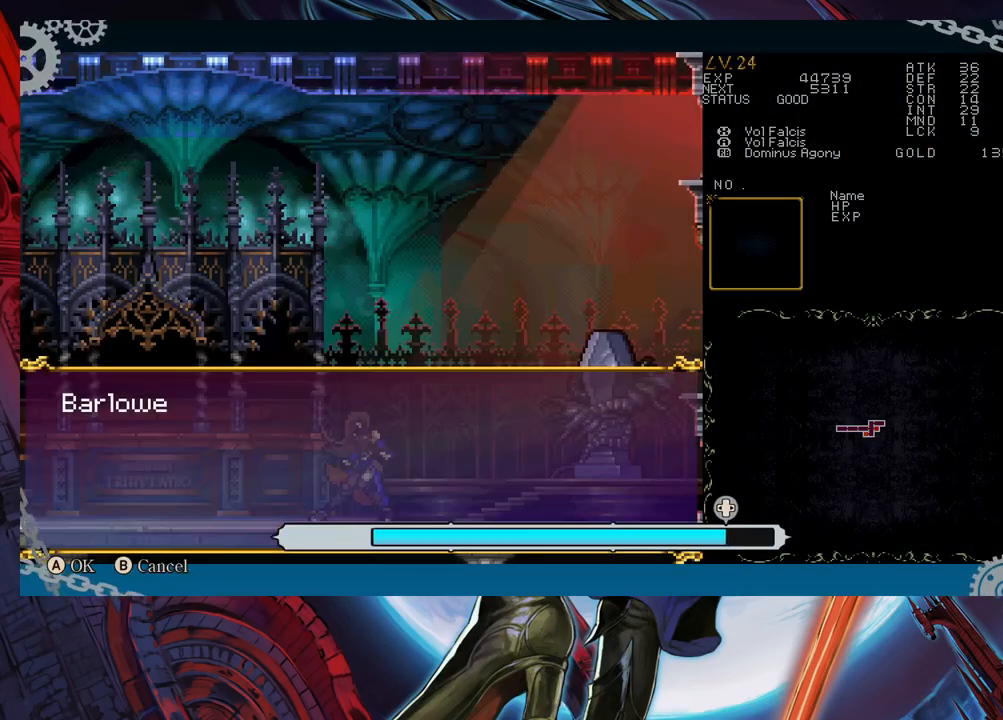
{"buttons": ["A"], "left_stick": "center", "events": [[400, "left_stick", "center"], [433, "A", "down"]]}
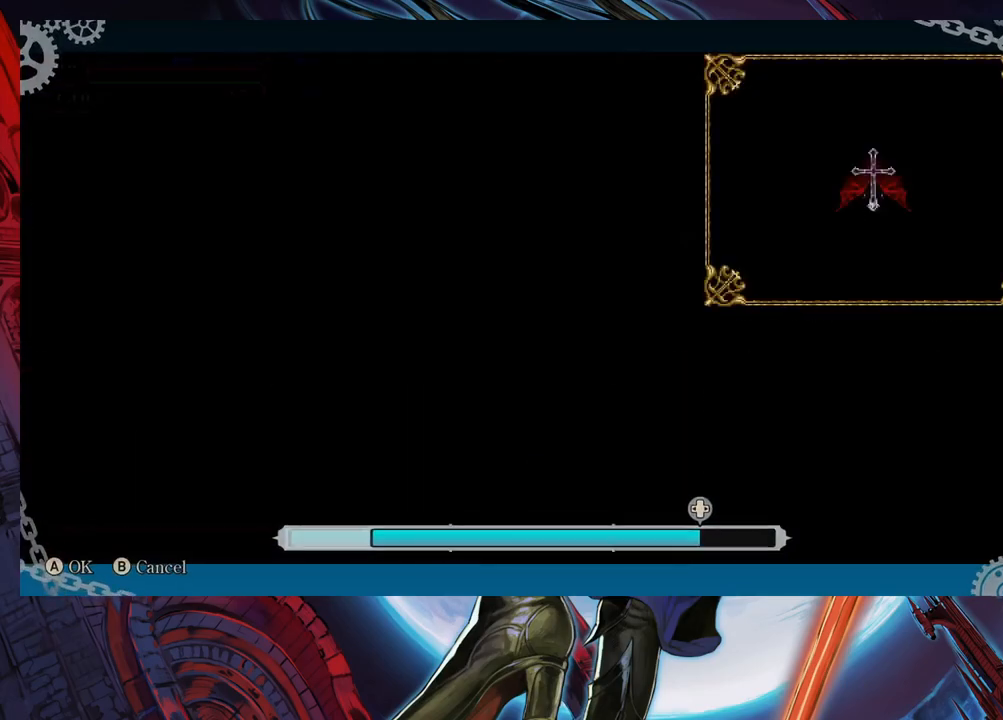
{"buttons": [], "left_stick": "left", "events": [[50, "A", "up"], [333, "left_stick", "left"]]}
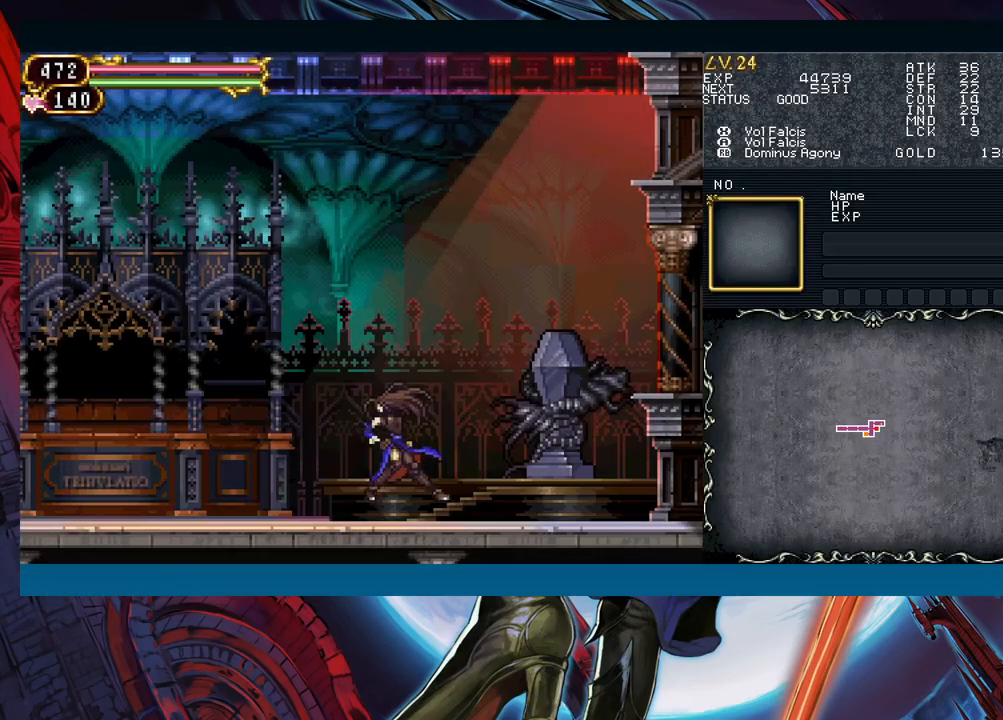
{"buttons": [], "left_stick": "left", "events": []}
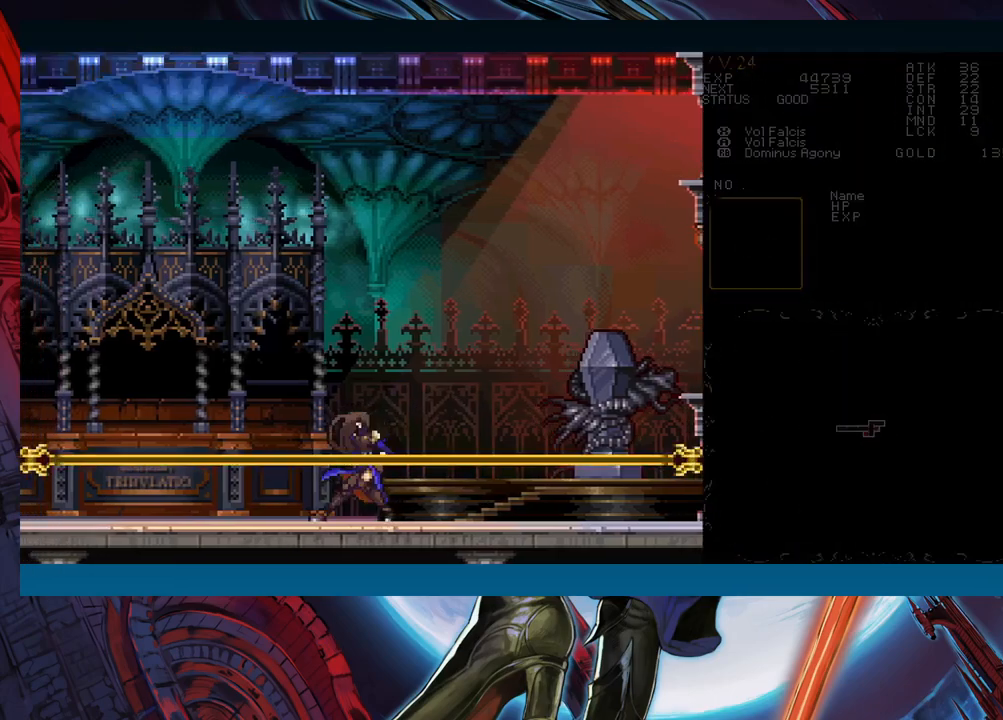
{"buttons": [], "left_stick": "center", "events": [[250, "left_stick", "center"], [383, "A", "down"], [433, "A", "up"]]}
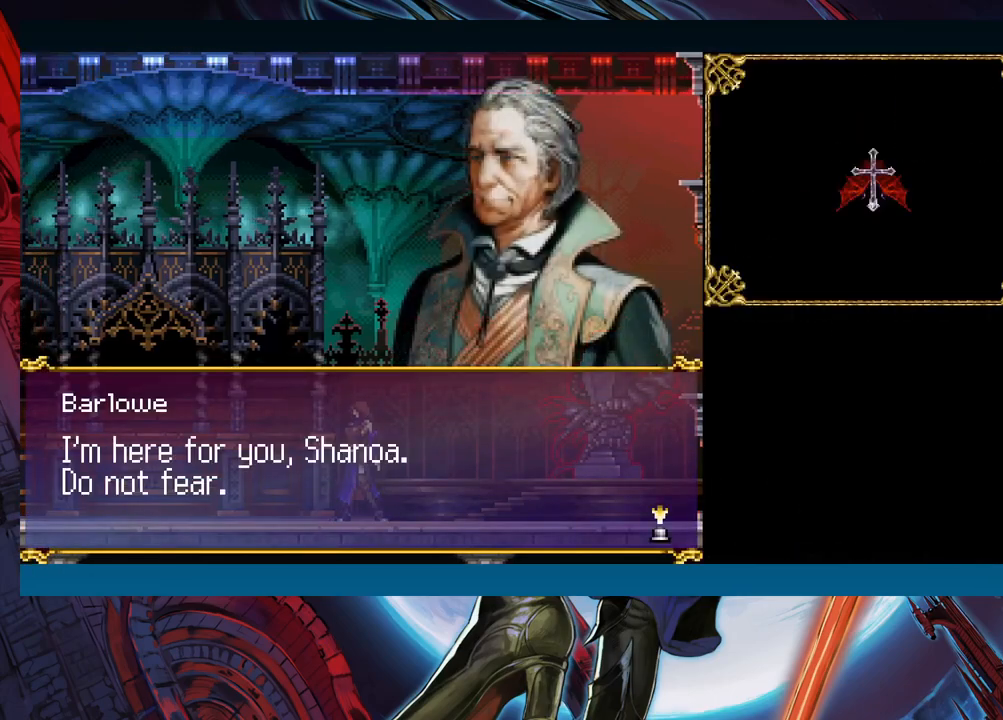
{"buttons": [], "left_stick": "center", "events": []}
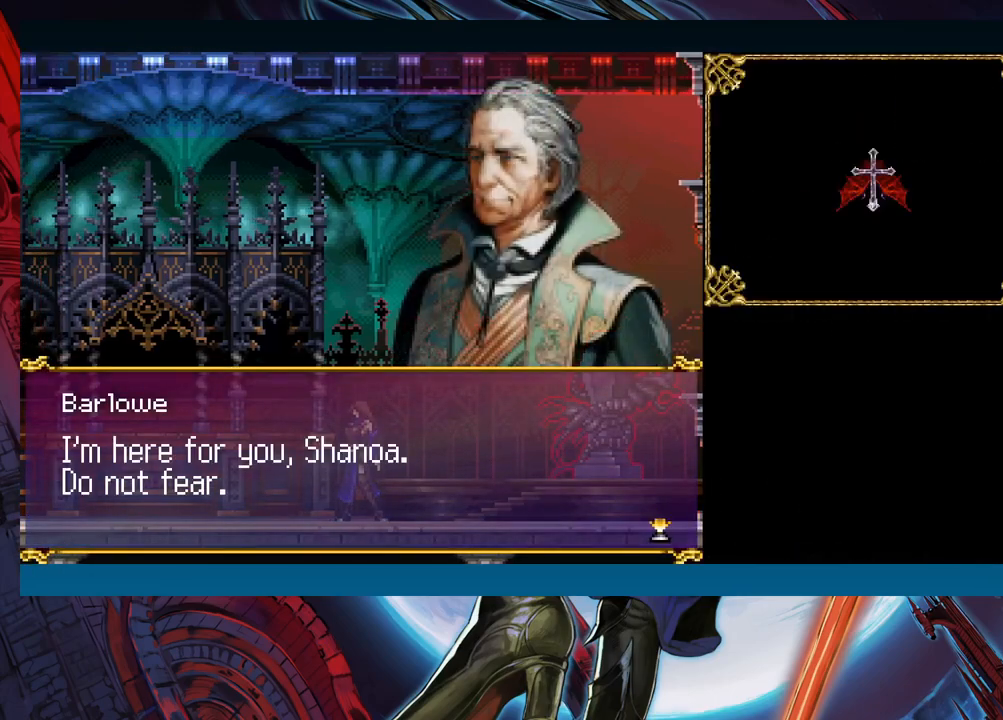
{"buttons": [], "left_stick": "center", "events": [[333, "A", "down"], [450, "A", "up"]]}
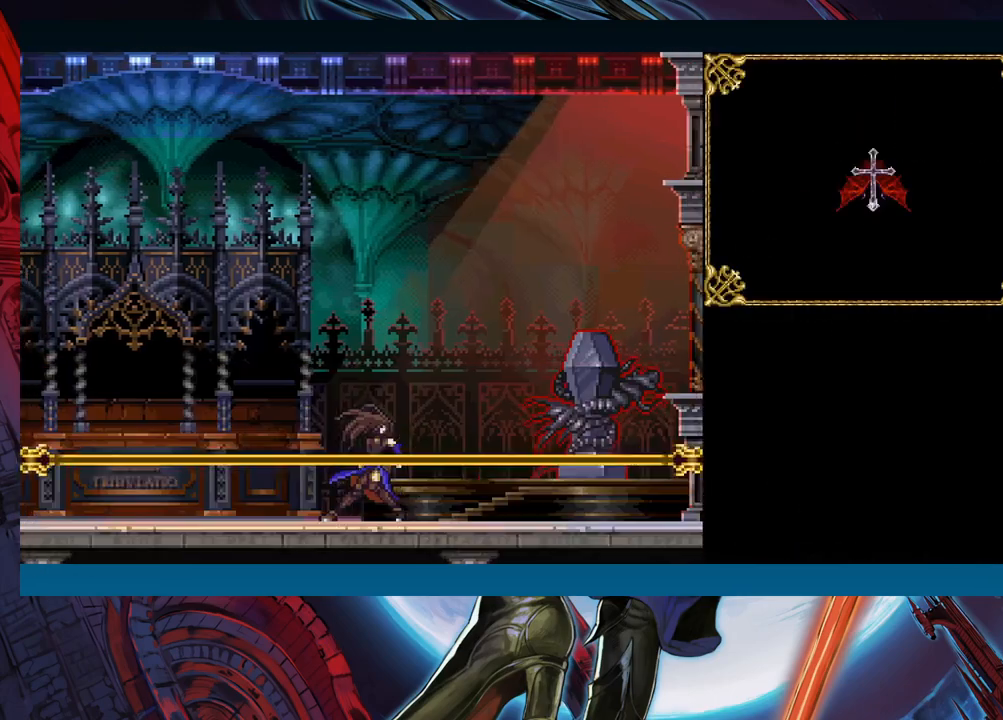
{"buttons": [], "left_stick": "left", "events": [[117, "left_stick", "left"]]}
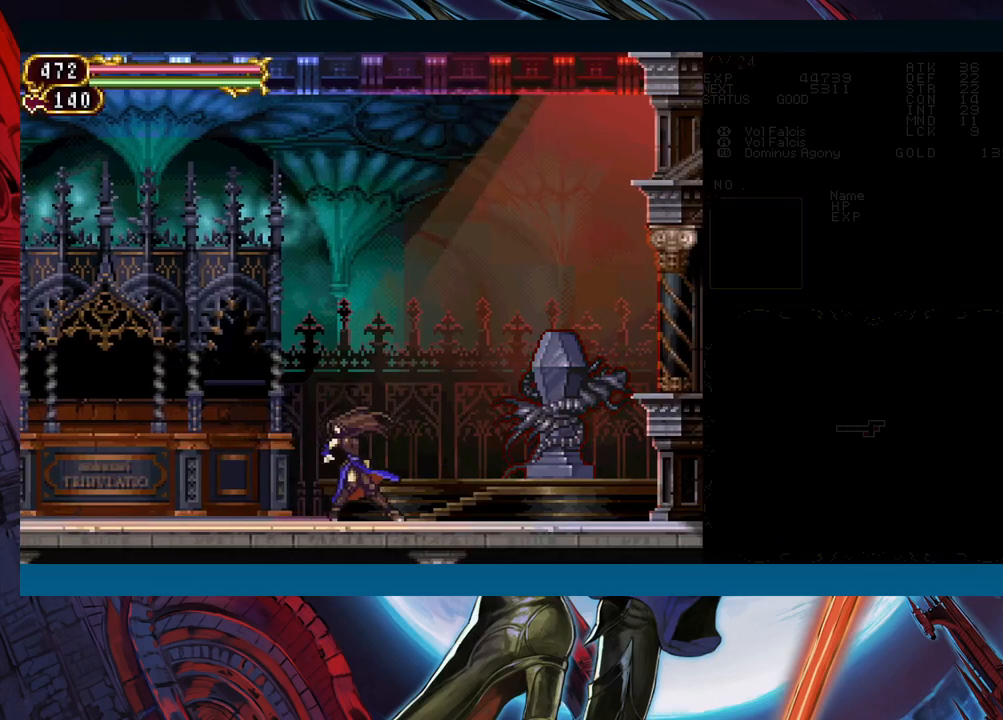
{"buttons": [], "left_stick": "left", "events": []}
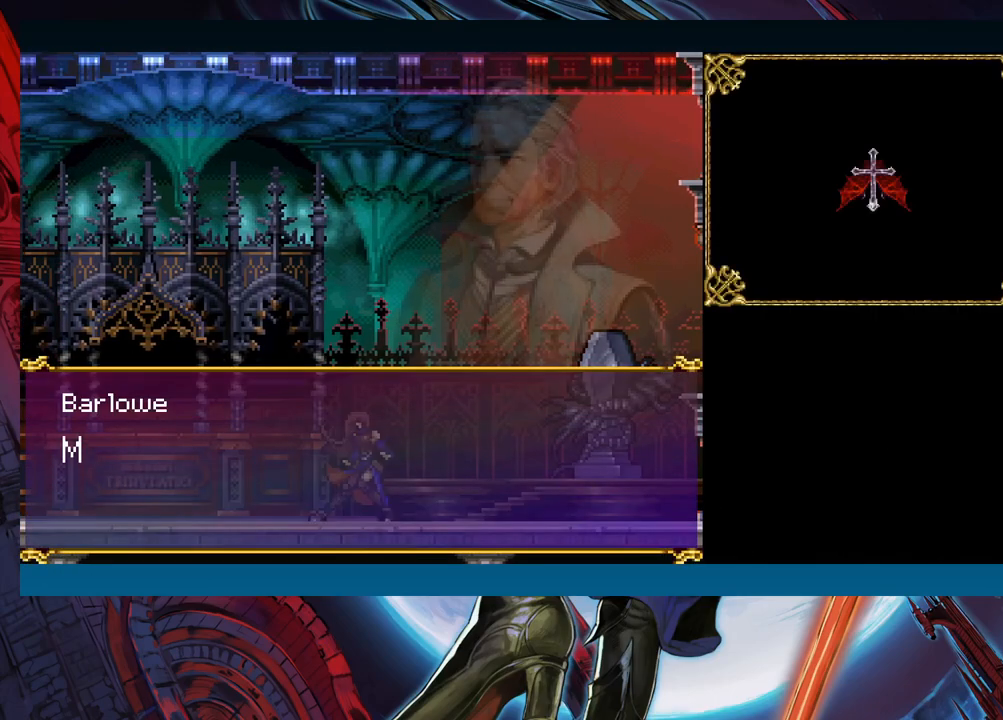
{"buttons": [], "left_stick": "center", "events": [[67, "left_stick", "center"], [150, "A", "down"], [250, "A", "up"]]}
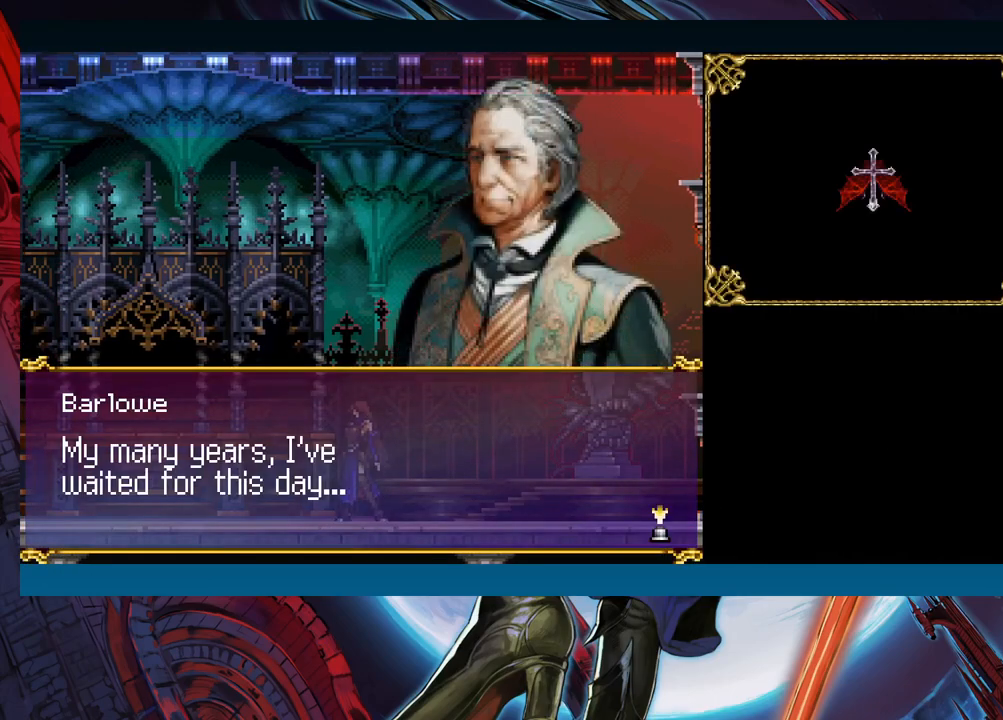
{"buttons": [], "left_stick": "center", "events": []}
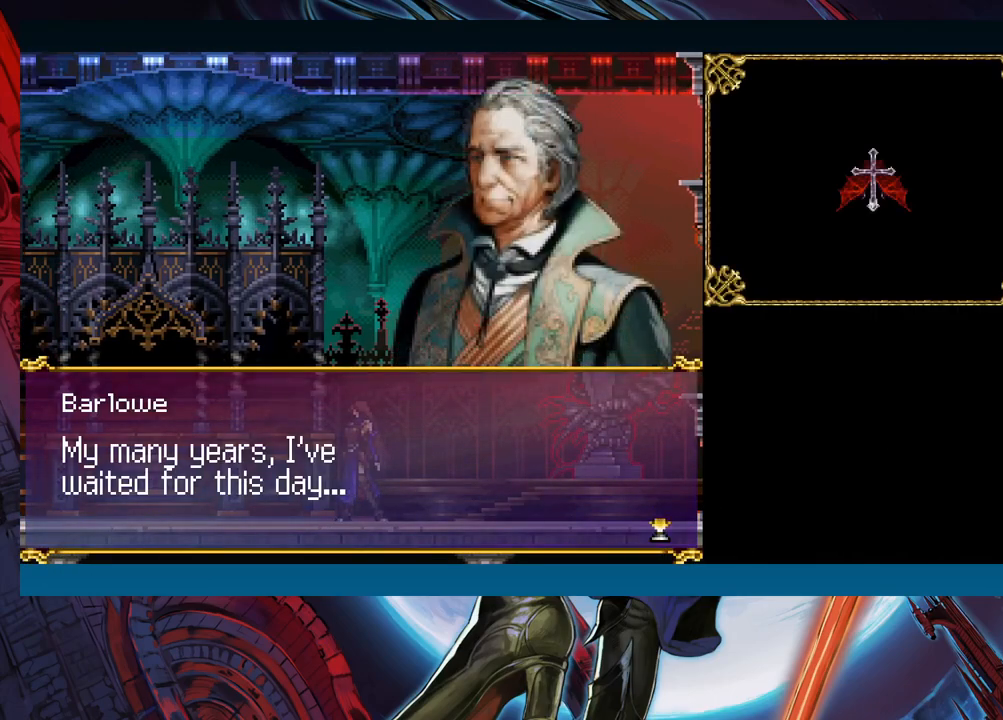
{"buttons": [], "left_stick": "left", "events": [[33, "A", "down"], [133, "A", "up"], [150, "left_stick", "left"]]}
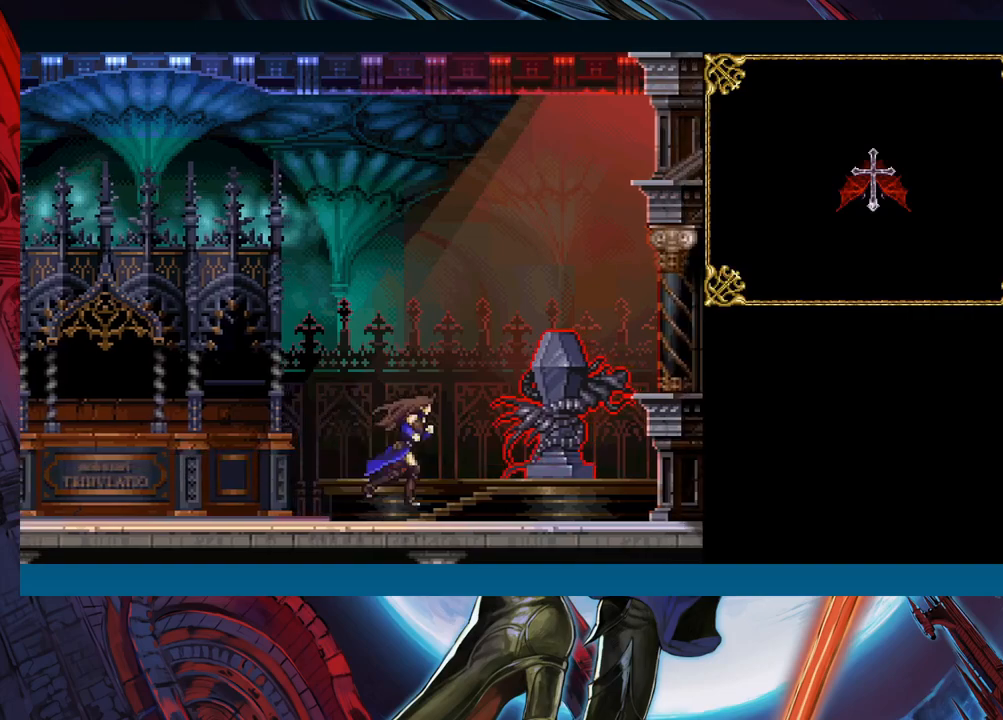
{"buttons": [], "left_stick": "left", "events": []}
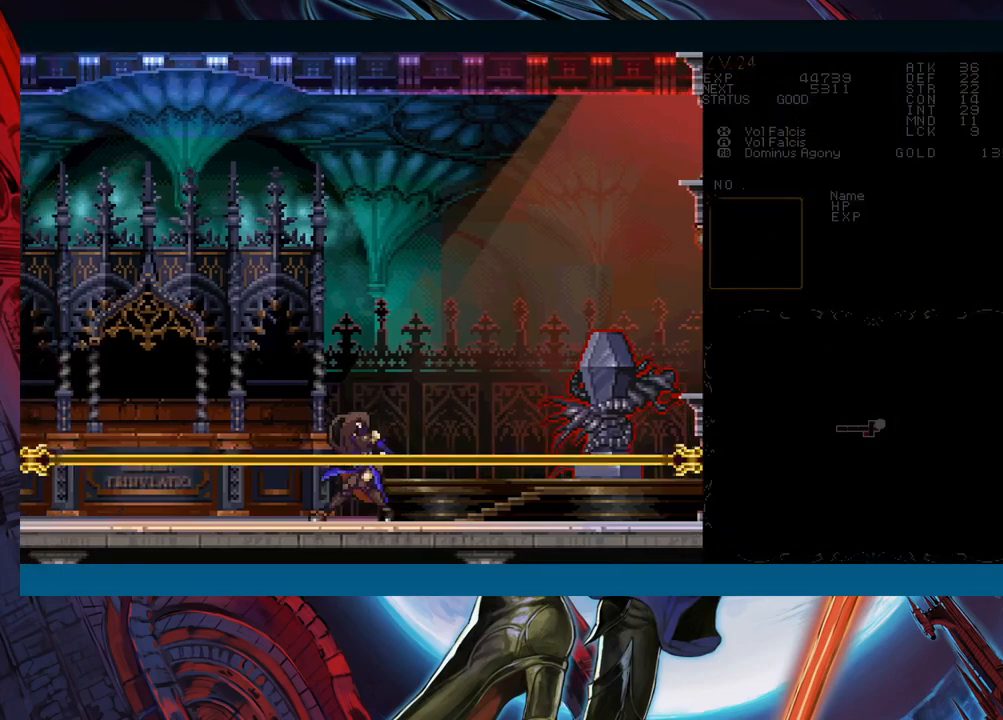
{"buttons": [], "left_stick": "center", "events": [[267, "left_stick", "center"], [367, "A", "down"], [467, "A", "up"]]}
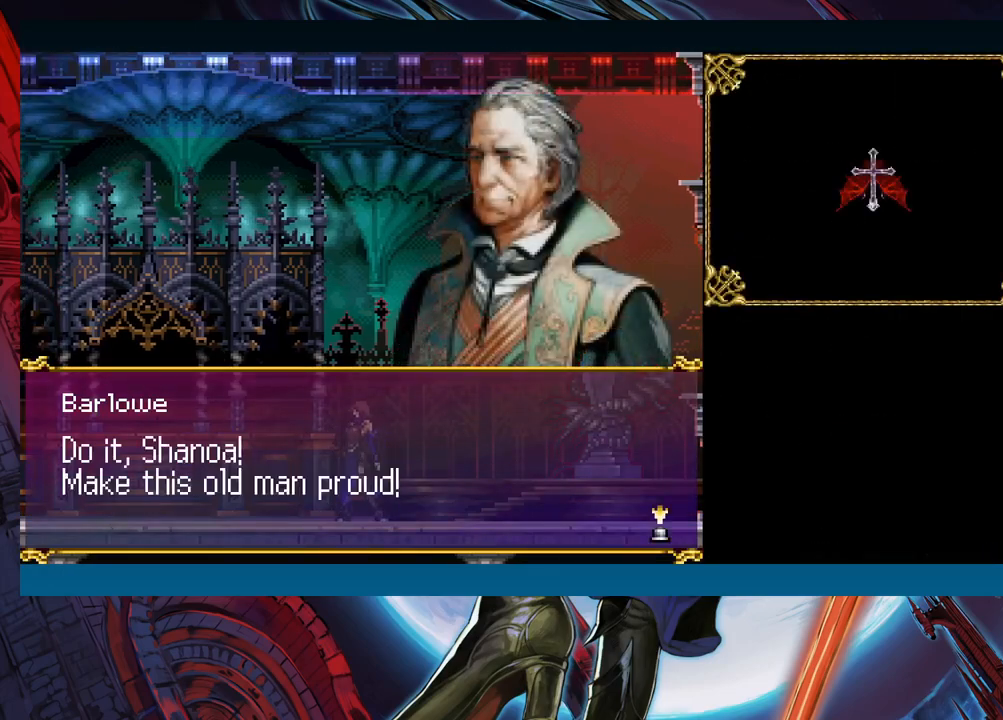
{"buttons": [], "left_stick": "center", "events": []}
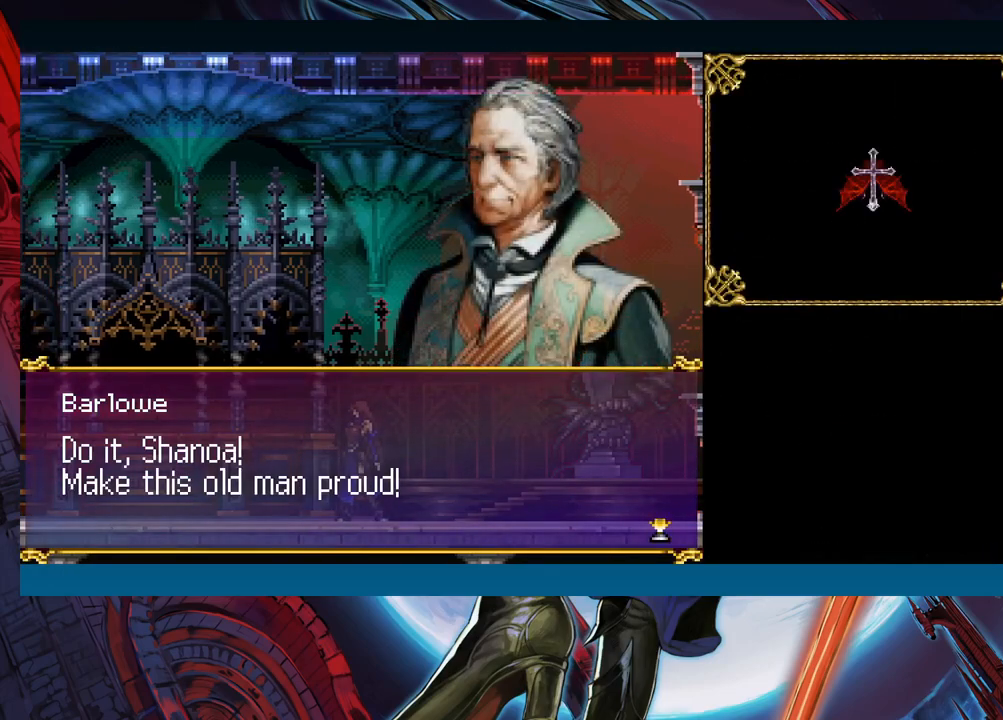
{"buttons": [], "left_stick": "left", "events": [[50, "left_stick", "left"], [67, "A", "down"], [183, "A", "up"]]}
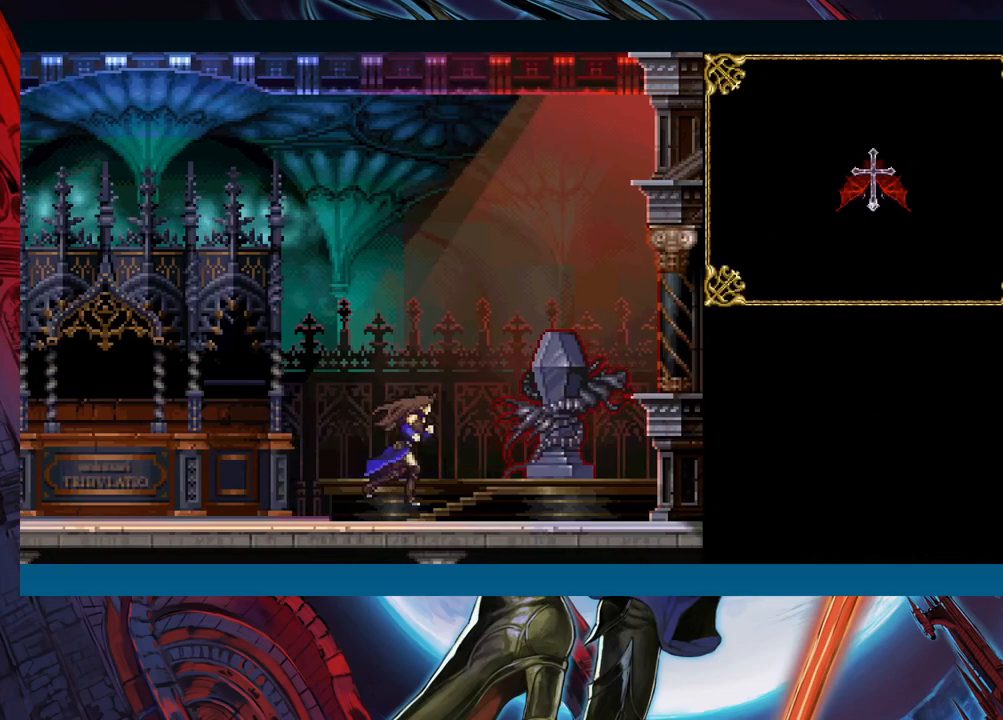
{"buttons": [], "left_stick": "left", "events": []}
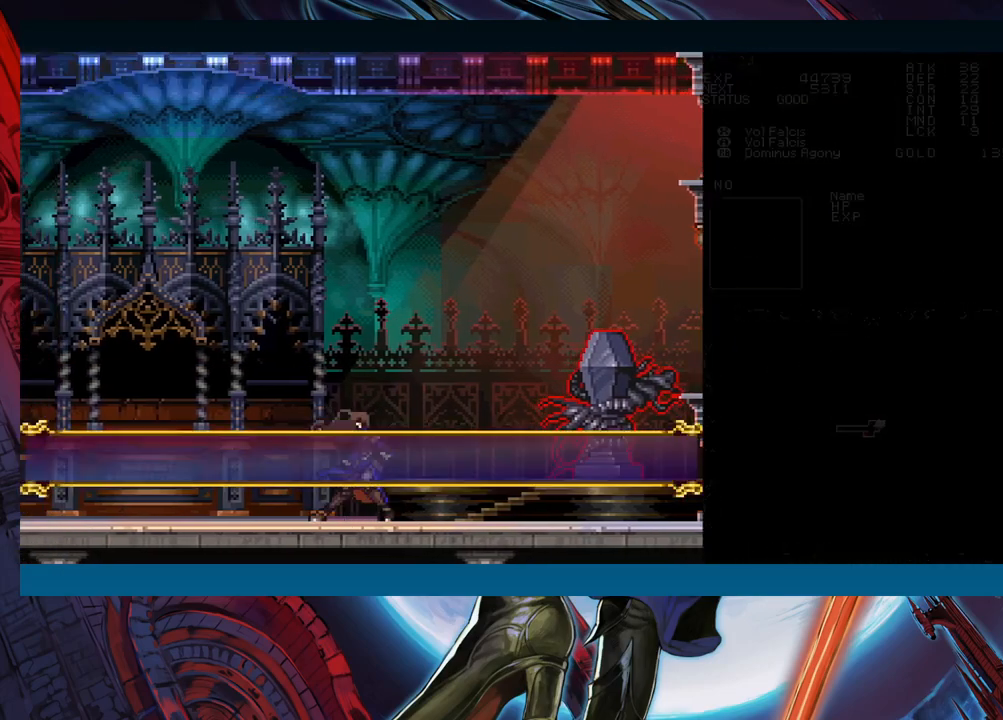
{"buttons": [], "left_stick": "center", "events": [[283, "left_stick", "center"], [300, "A", "down"], [400, "A", "up"]]}
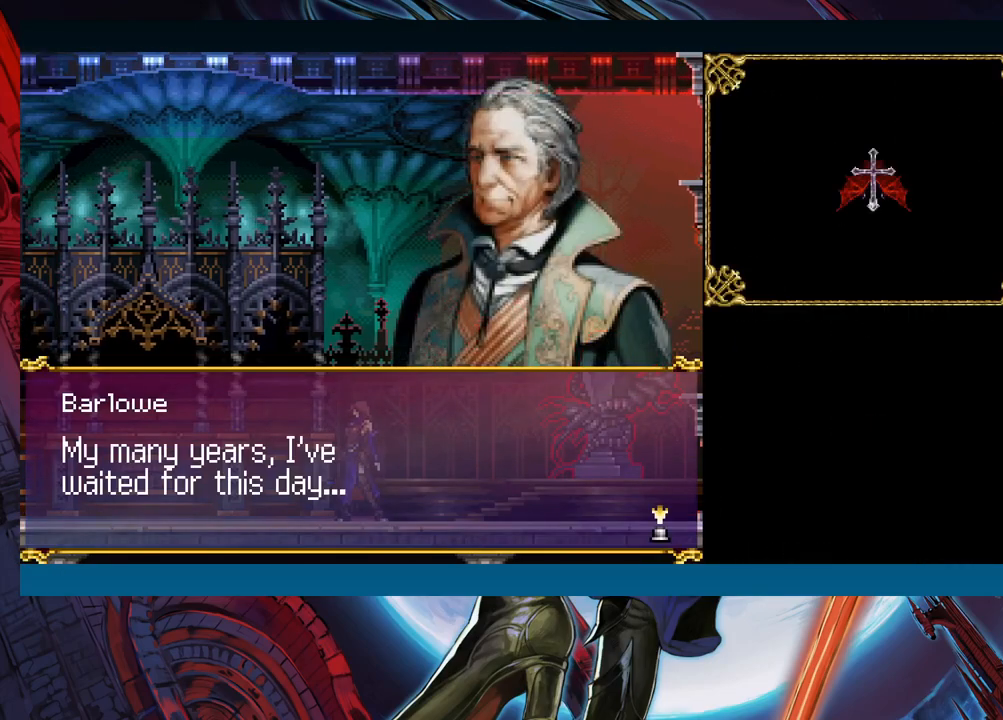
{"buttons": [], "left_stick": "left", "events": [[400, "A", "down"], [417, "left_stick", "left"], [483, "A", "up"]]}
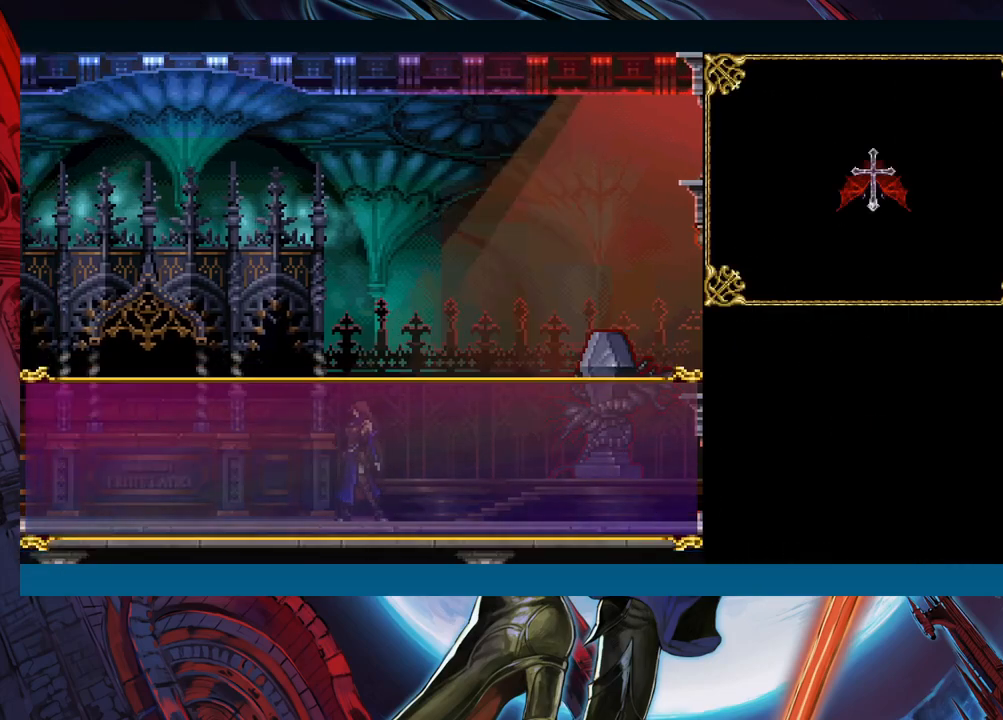
{"buttons": [], "left_stick": "center", "events": [[117, "left_stick", "center"]]}
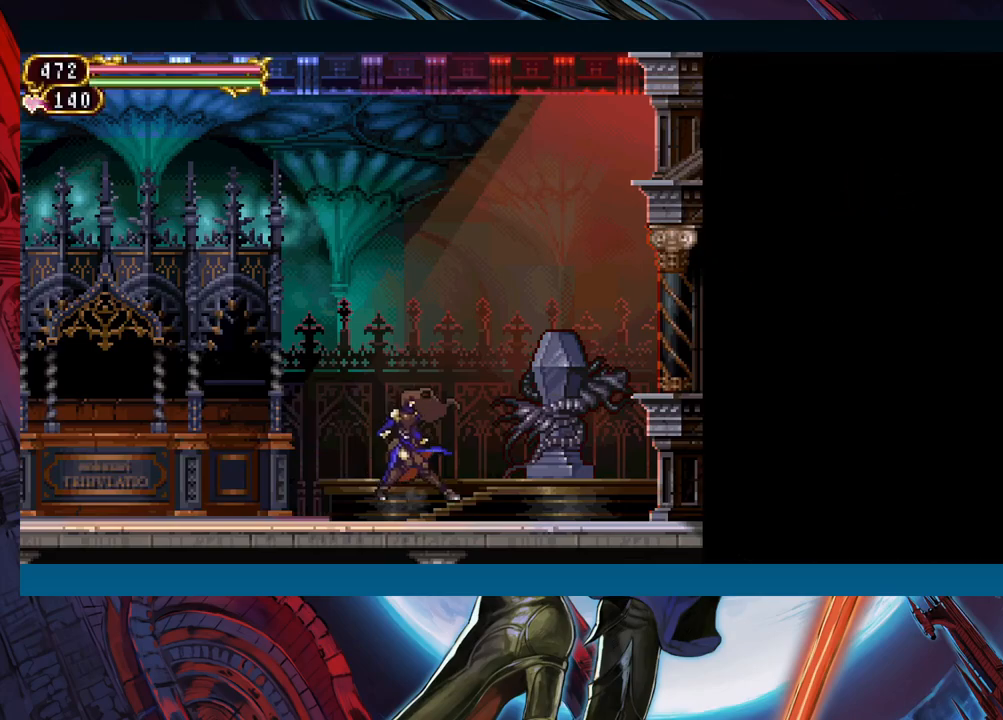
{"buttons": [], "left_stick": "center", "events": []}
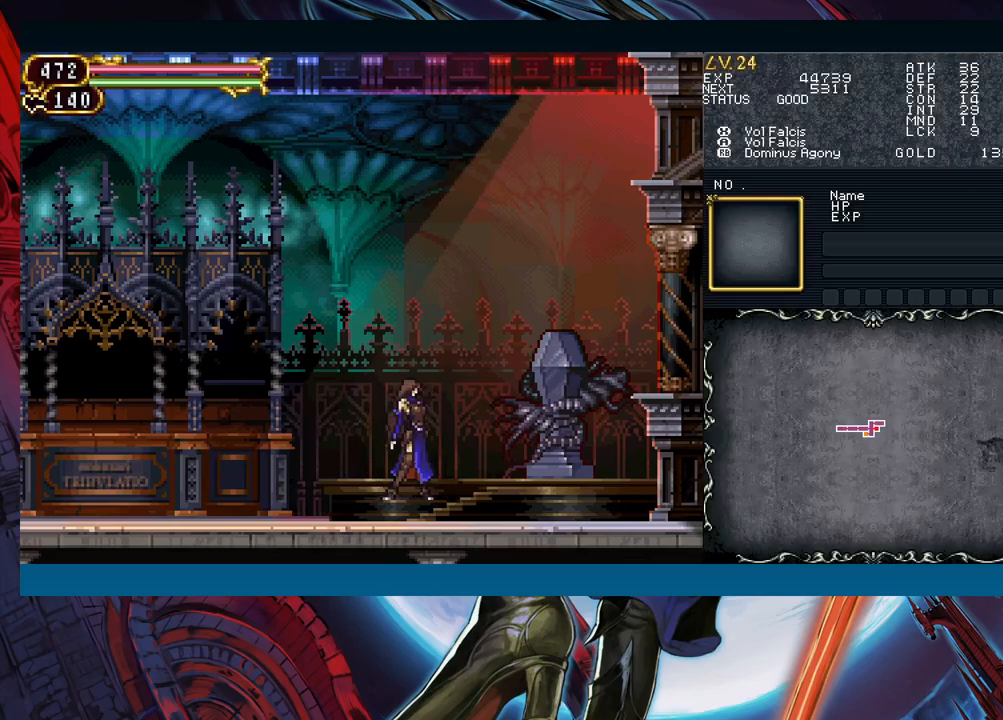
{"buttons": [], "left_stick": "center", "events": [[17, "left_stick", "right"], [500, "left_stick", "center"]]}
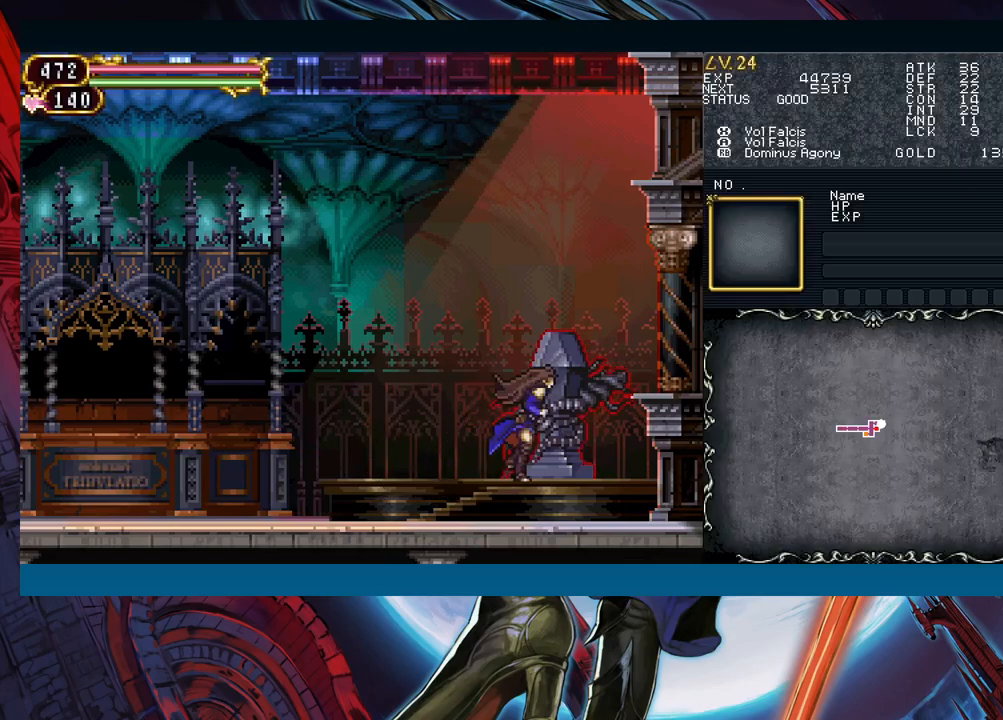
{"buttons": [], "left_stick": "center", "events": [[33, "left_stick", "left"], [267, "START", "down"], [300, "left_stick", "center"], [400, "START", "up"]]}
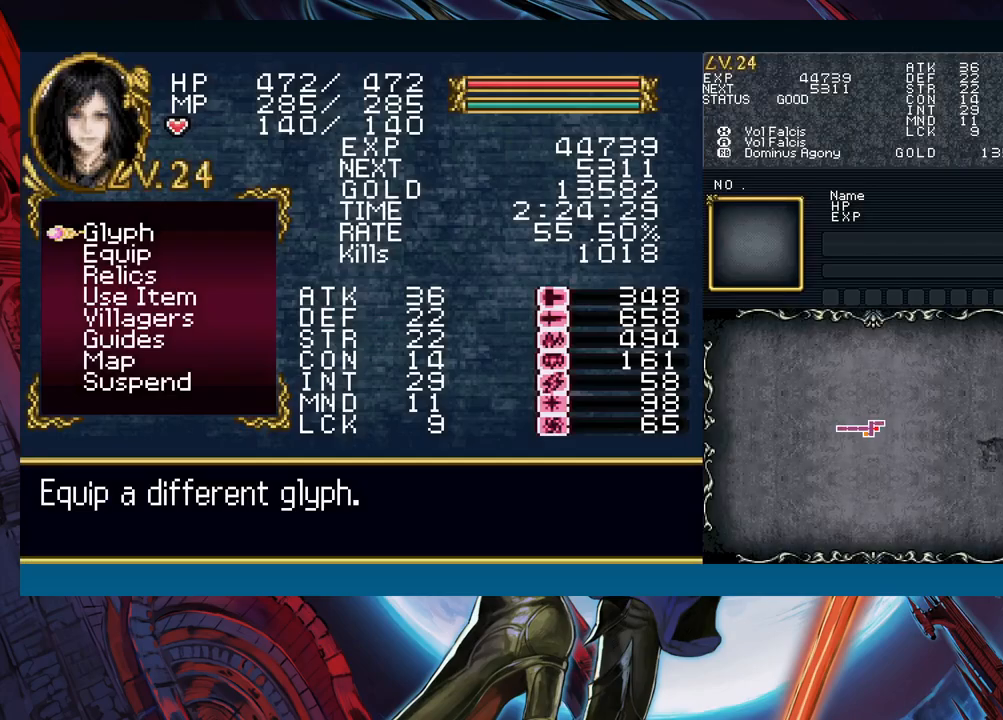
{"buttons": [], "left_stick": "center", "events": [[350, "left_stick", "down"], [450, "left_stick", "center"]]}
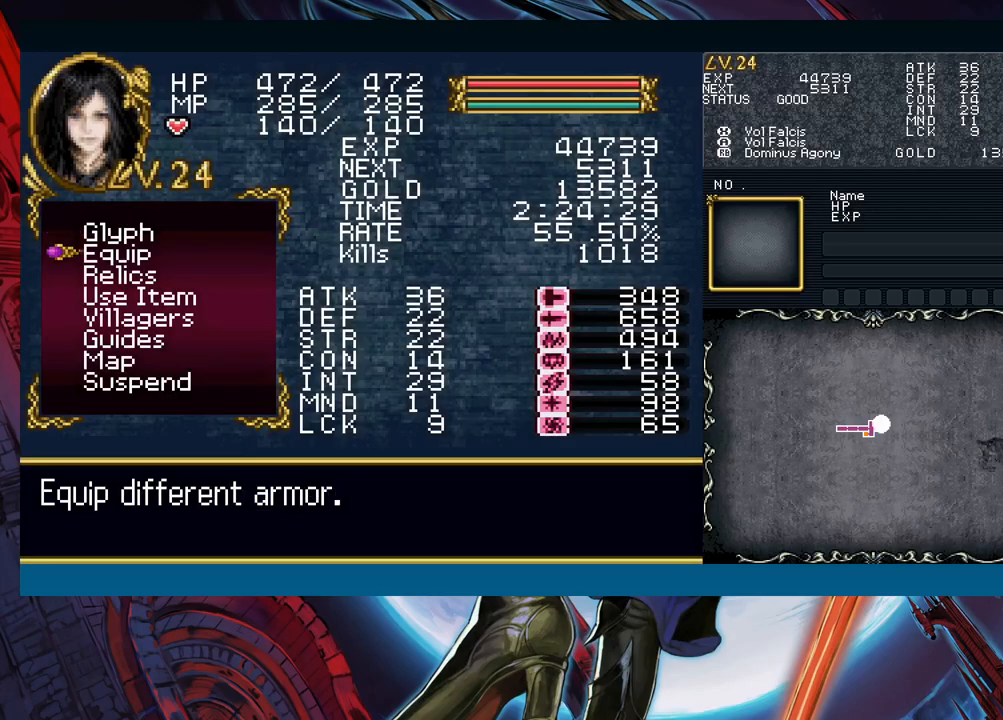
{"buttons": [], "left_stick": "center", "events": [[33, "left_stick", "down"], [117, "left_stick", "center"], [183, "left_stick", "down"], [300, "A", "down"], [300, "left_stick", "center"], [400, "A", "up"]]}
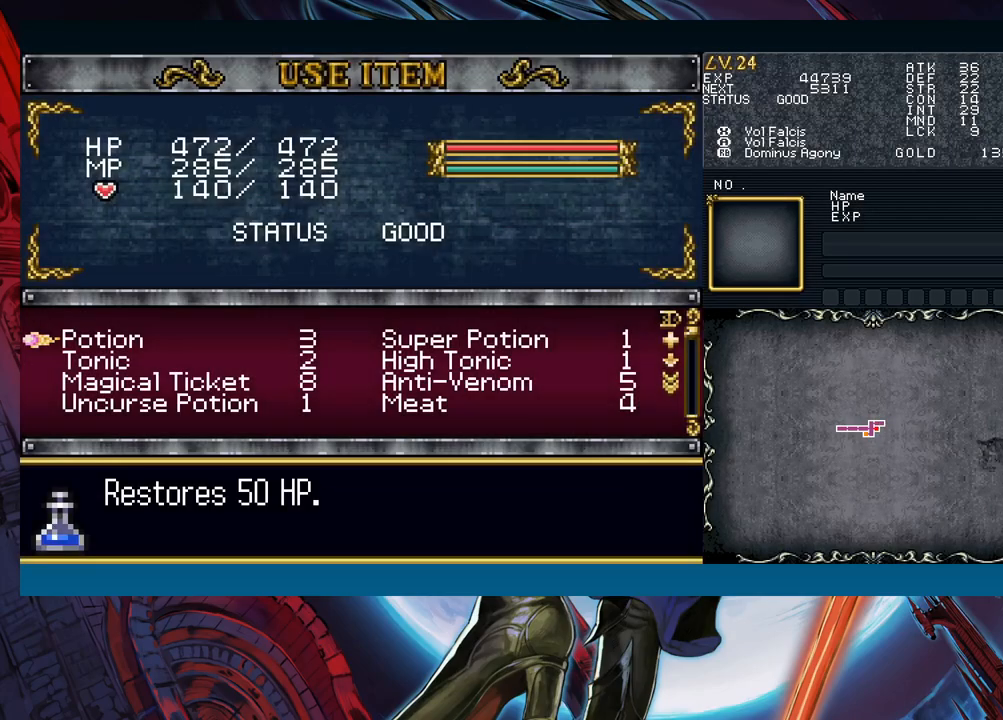
{"buttons": [], "left_stick": "center", "events": [[400, "left_stick", "down"], [483, "left_stick", "center"]]}
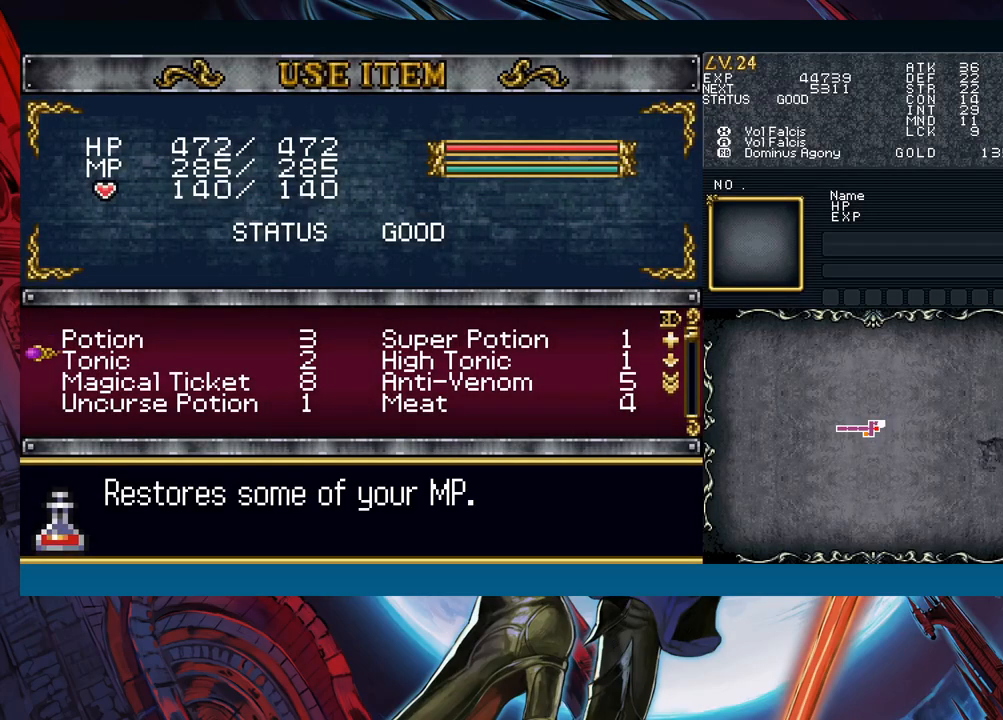
{"buttons": [], "left_stick": "center", "events": [[233, "left_stick", "down"], [283, "A", "down"], [317, "left_stick", "center"], [350, "A", "up"]]}
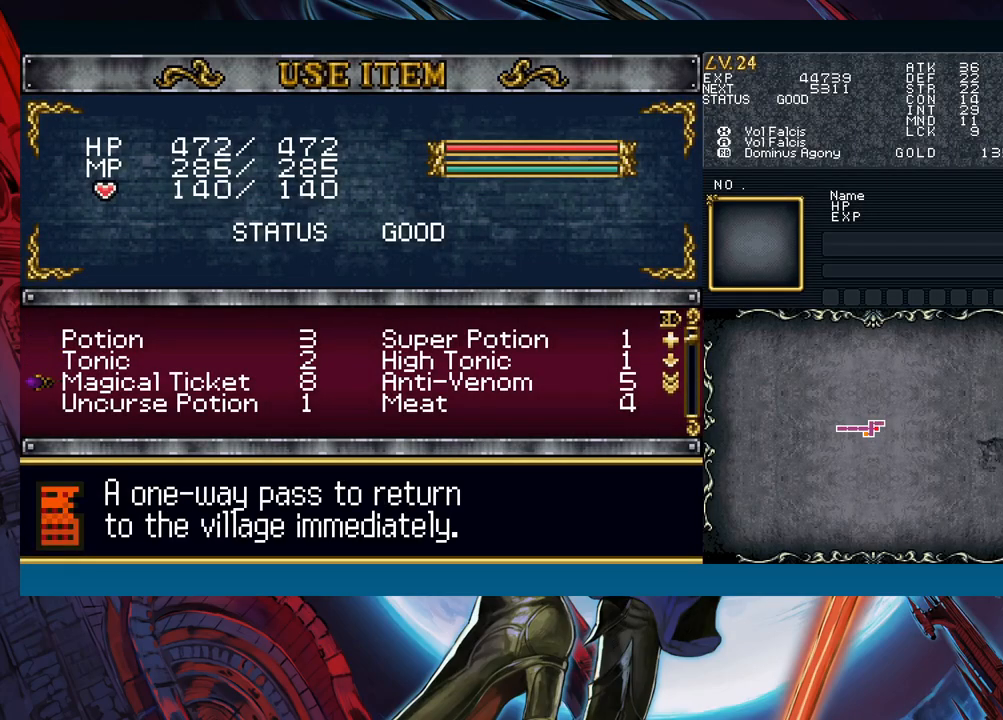
{"buttons": [], "left_stick": "center", "events": [[200, "left_stick", "up"], [267, "left_stick", "center"]]}
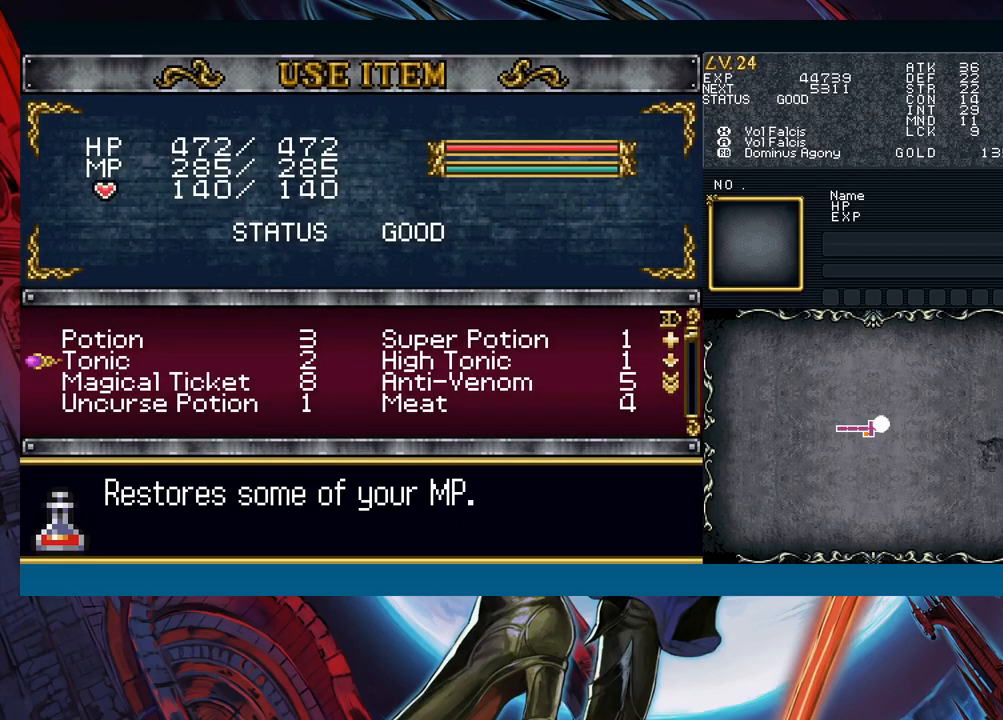
{"buttons": [], "left_stick": "center", "events": [[33, "left_stick", "down"], [67, "A", "down"], [100, "left_stick", "center"], [133, "A", "up"], [417, "left_stick", "up"], [483, "left_stick", "center"]]}
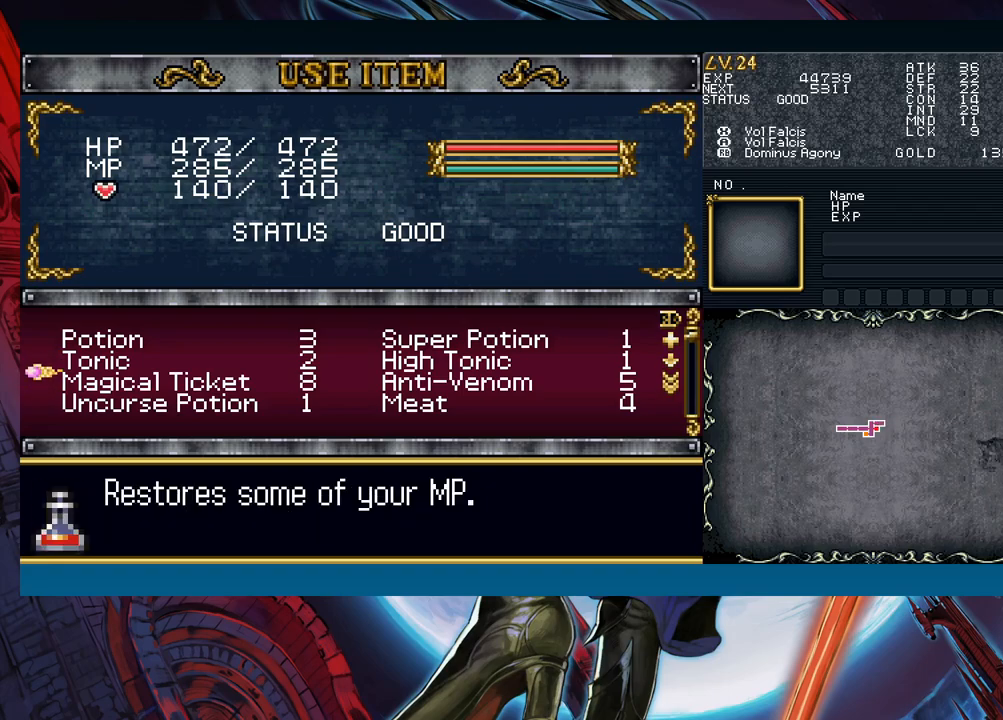
{"buttons": [], "left_stick": "center", "events": [[217, "A", "down"], [233, "left_stick", "down"], [267, "A", "up"], [300, "left_stick", "center"]]}